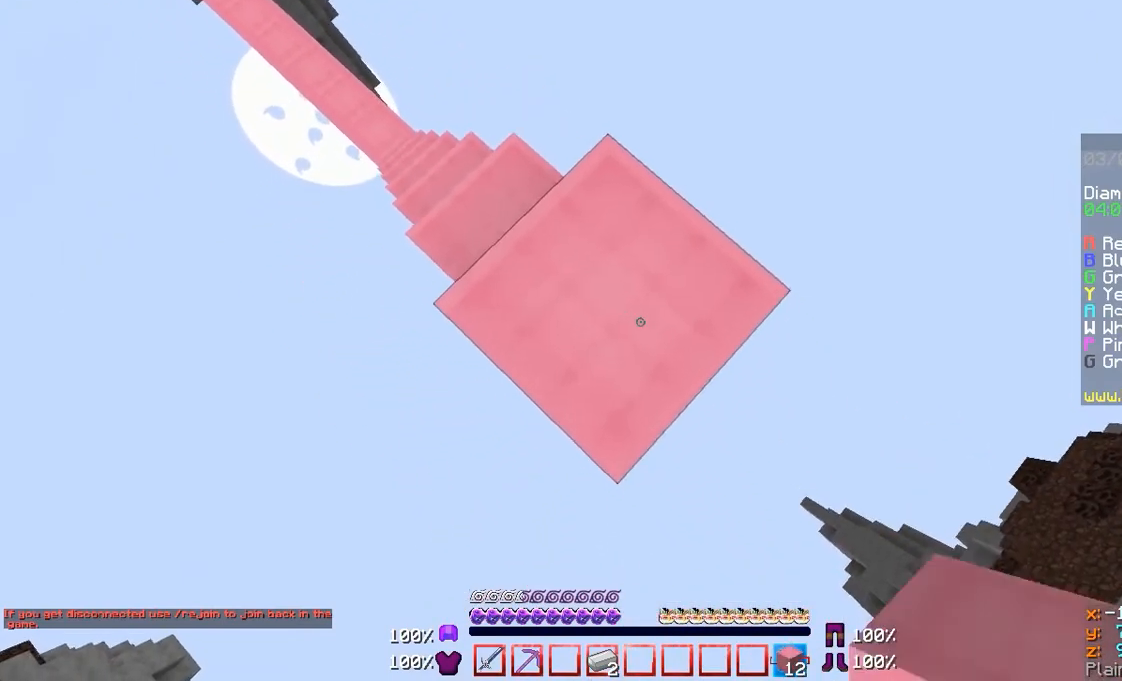
Gameplay with keyboard and mouse; each line is a JSON object with the keys and mouse buttons held at the frame after it. "events" lists presses ("down") and releases ("up") of "a", "d", "s", "w", "mouse_left" and "mouse_right" between this image and that frame as [ms after this image, input, new state], when the widget could be followed in between. "mouse_left", "mouse_right" = the "left", "right" buttons of the "mouse" list. No other keys are recorded. Fast repeated clicks can show as one long hold. Mouse movement is not recorded.
{"keys": ["d", "s"], "mouse": ["right"], "events": [[100, "mouse_right", "down"], [167, "mouse_right", "up"], [267, "mouse_right", "down"], [300, "mouse_right", "up"], [367, "mouse_right", "down"], [467, "mouse_right", "up"], [500, "mouse_right", "down"]]}
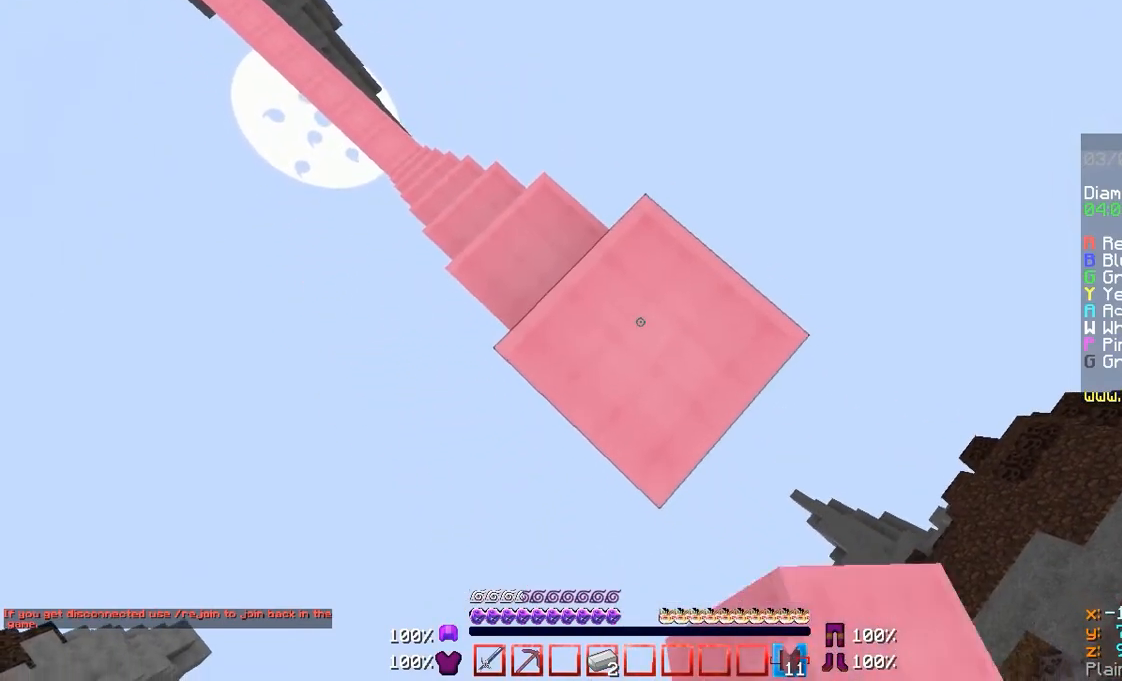
{"keys": ["d", "s"], "mouse": ["right"], "events": [[67, "mouse_right", "up"], [267, "mouse_right", "down"], [300, "mouse_right", "up"], [400, "mouse_right", "down"], [467, "mouse_right", "up"], [500, "mouse_right", "down"]]}
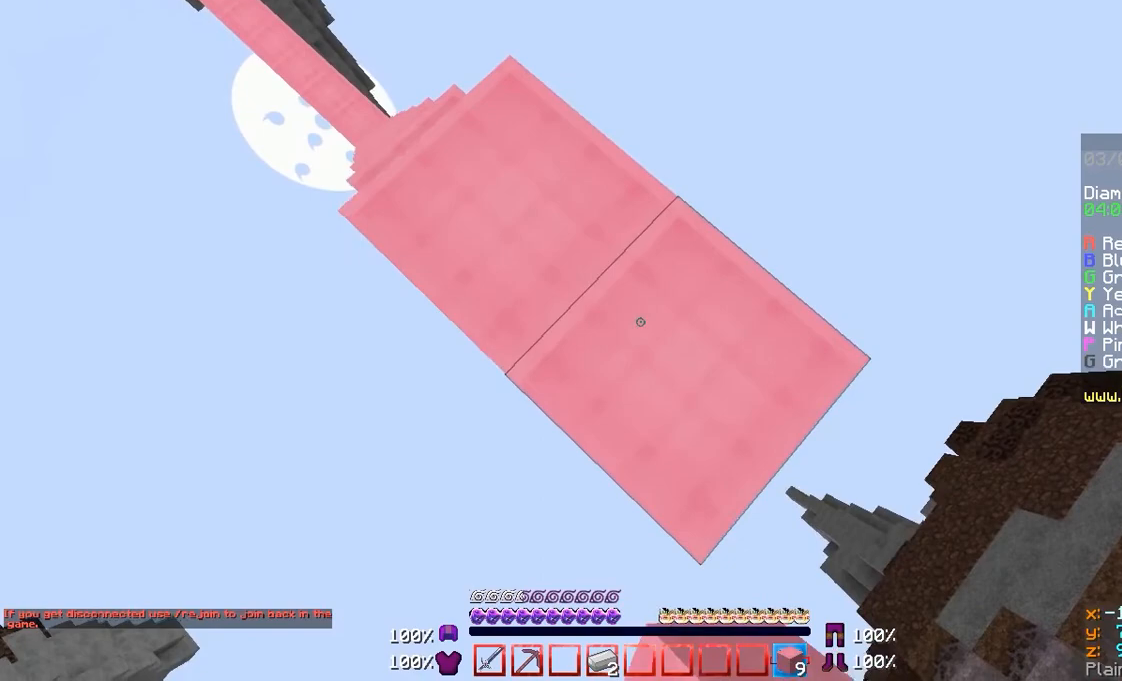
{"keys": ["d", "s"], "mouse": ["right"], "events": [[100, "mouse_right", "up"], [167, "mouse_right", "down"]]}
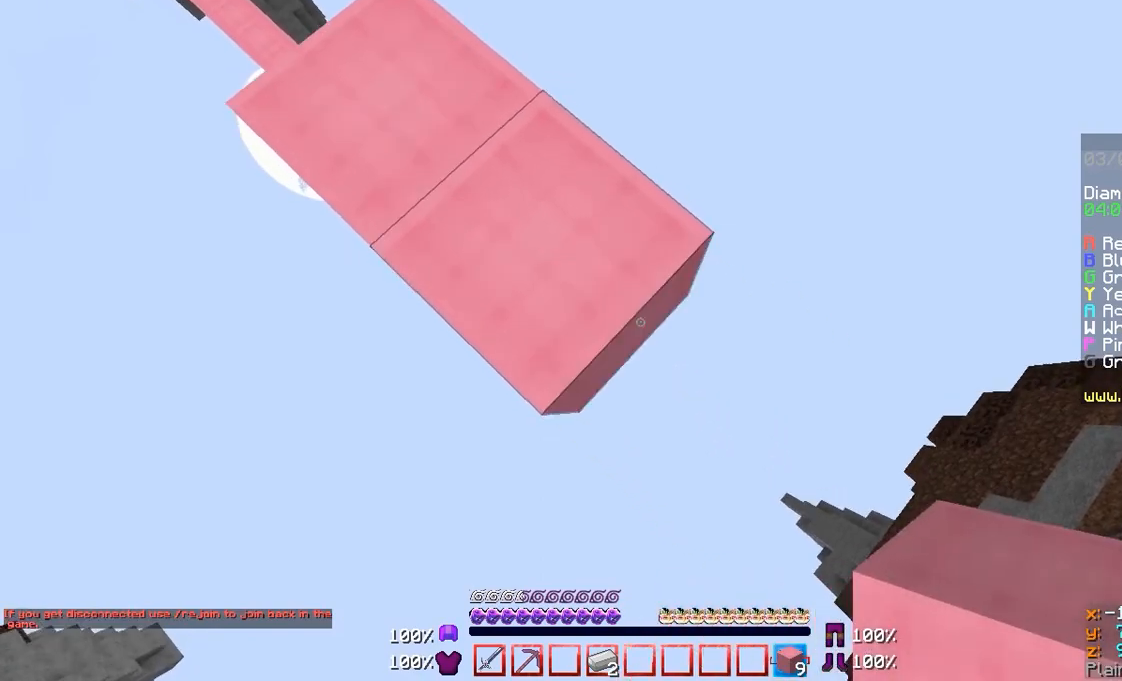
{"keys": ["d", "s"], "mouse": ["right"], "events": []}
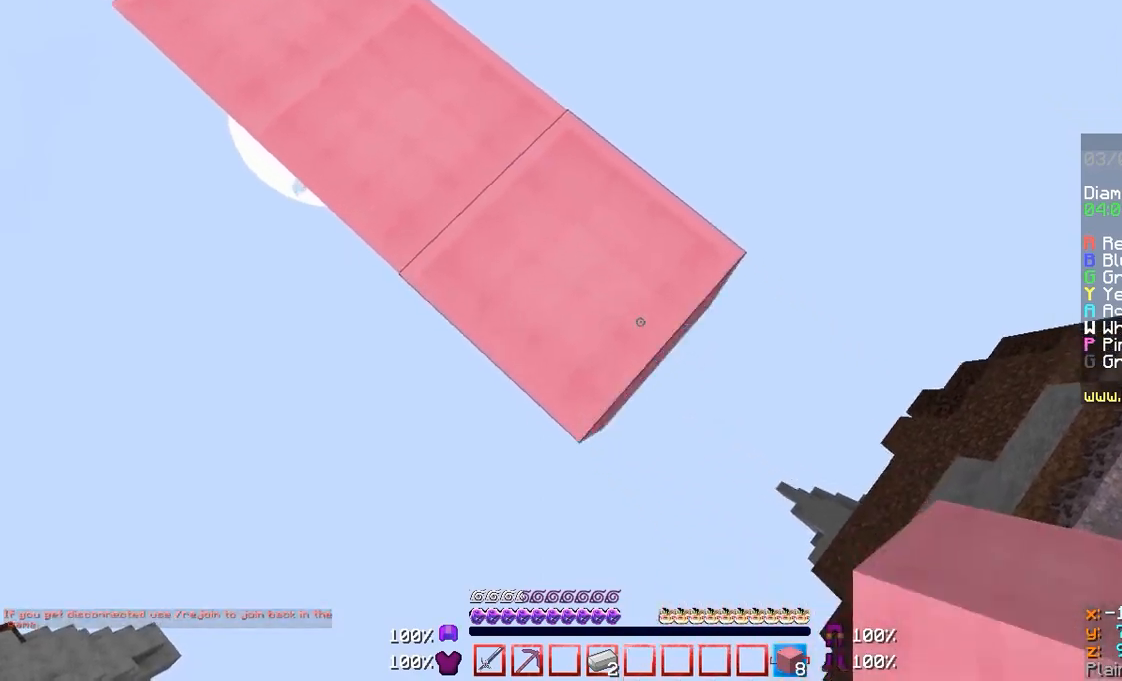
{"keys": ["d", "s"], "mouse": ["right"], "events": []}
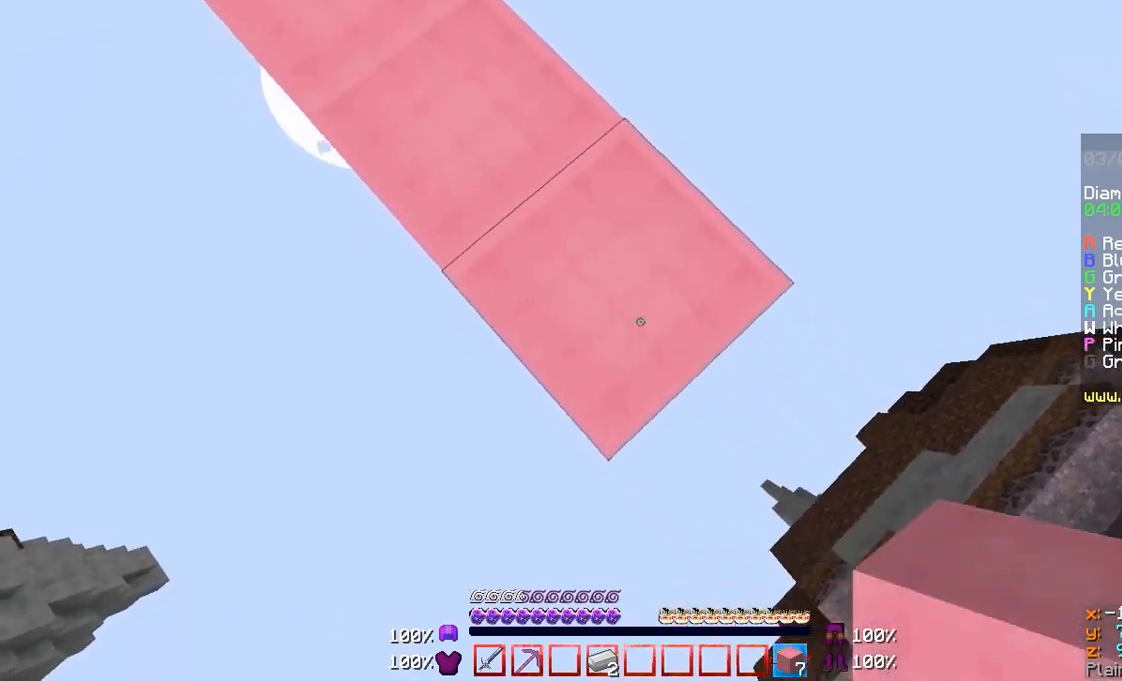
{"keys": ["a", "s"], "mouse": [], "events": [[367, "a", "down"], [467, "d", "up"], [467, "mouse_right", "up"]]}
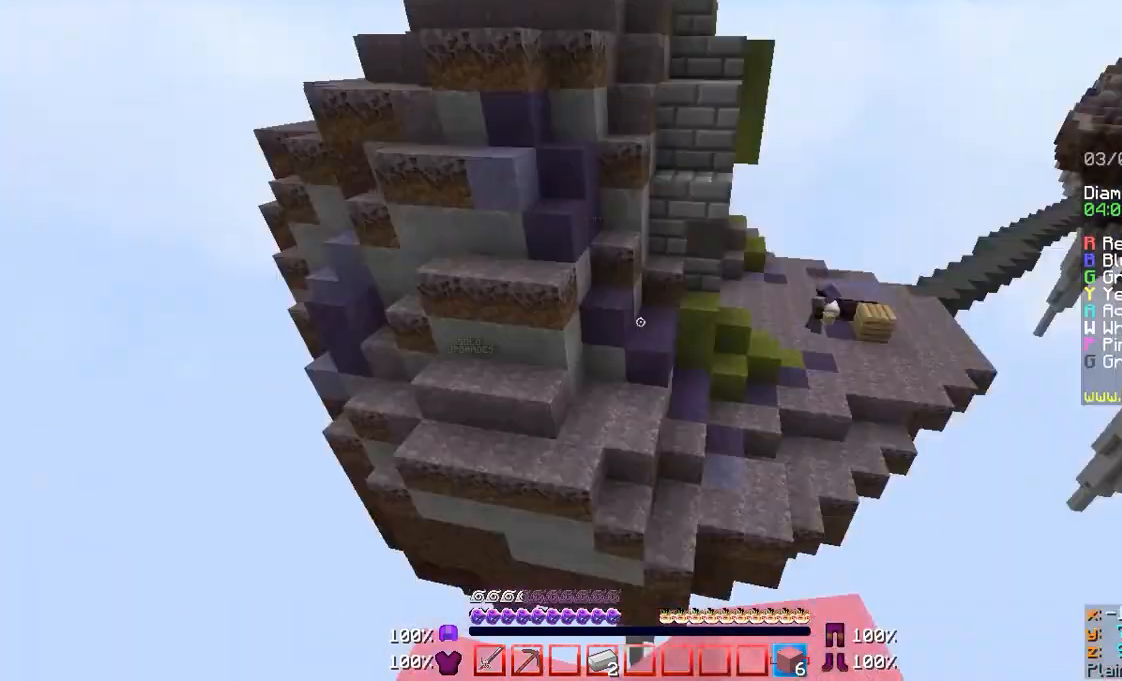
{"keys": ["s"], "mouse": [], "events": [[67, "a", "up"], [67, "s", "up"], [267, "s", "down"]]}
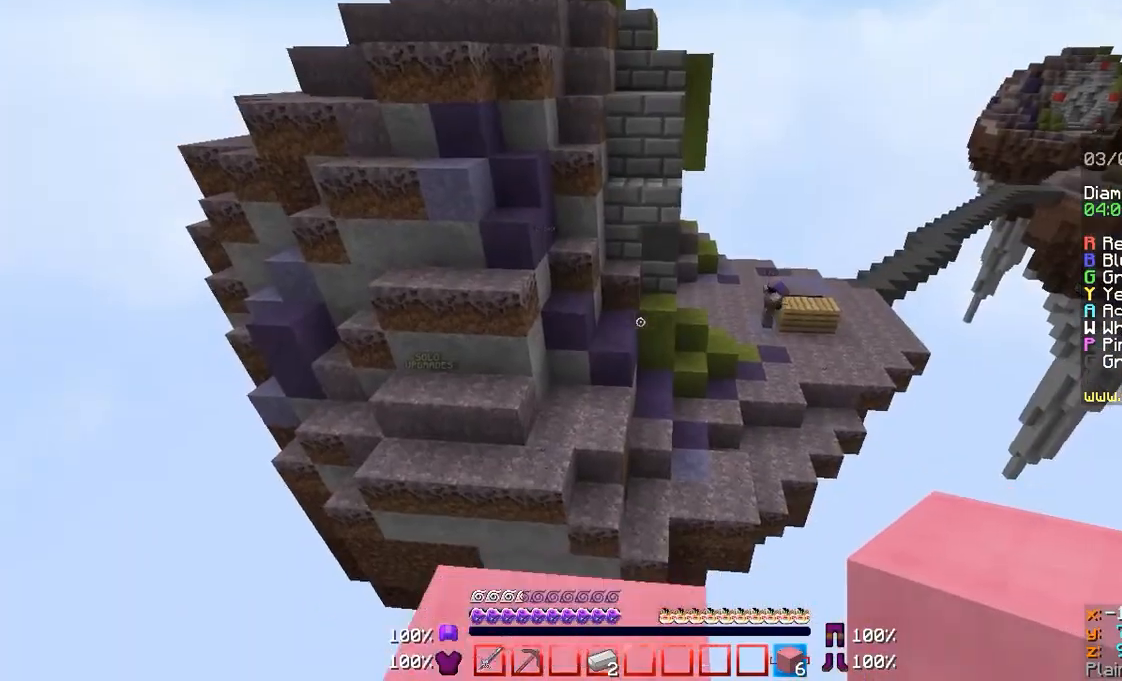
{"keys": ["w"], "mouse": [], "events": [[167, "a", "down"], [267, "a", "up"], [300, "s", "up"], [400, "w", "down"]]}
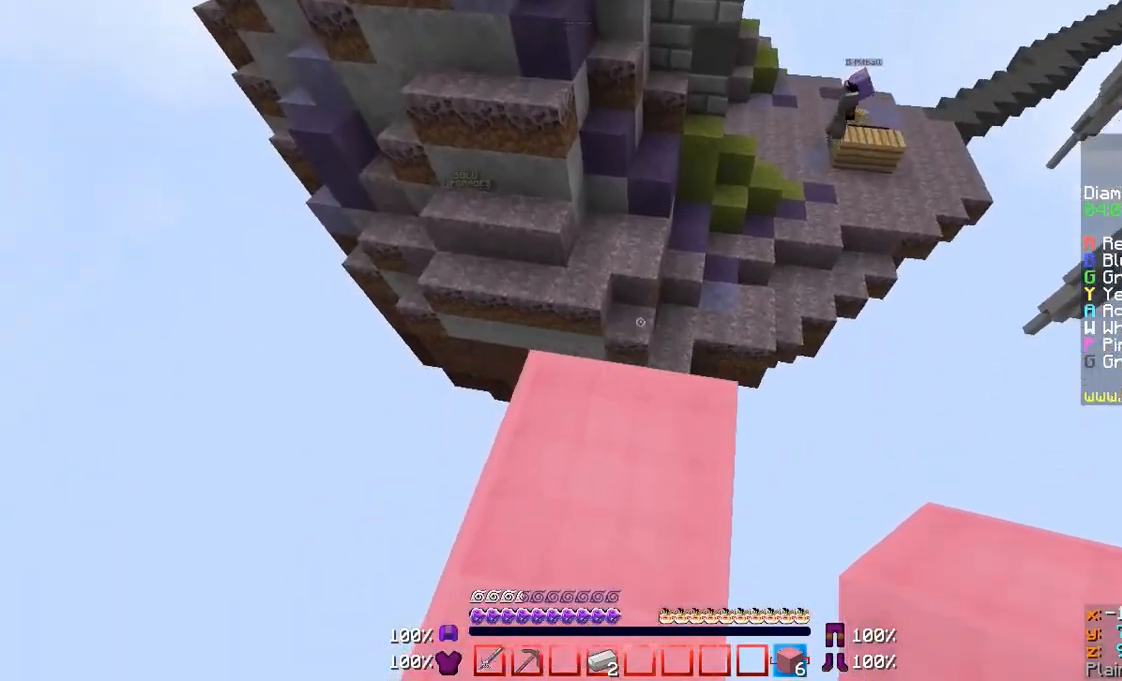
{"keys": ["w"], "mouse": [], "events": []}
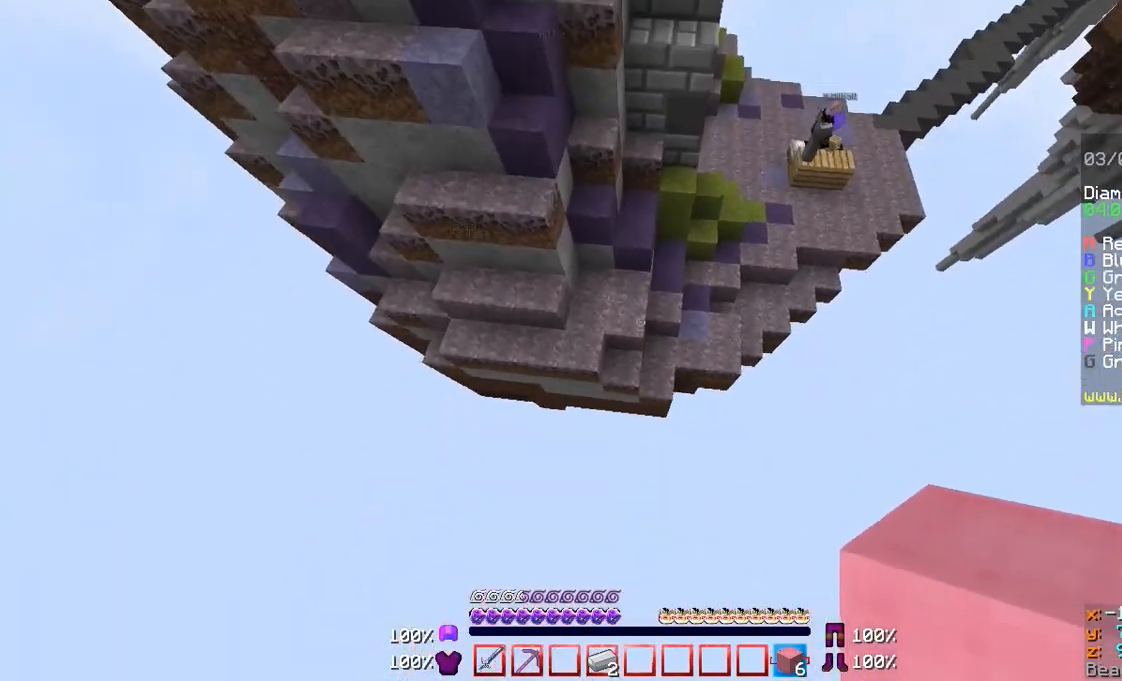
{"keys": ["w"], "mouse": [], "events": []}
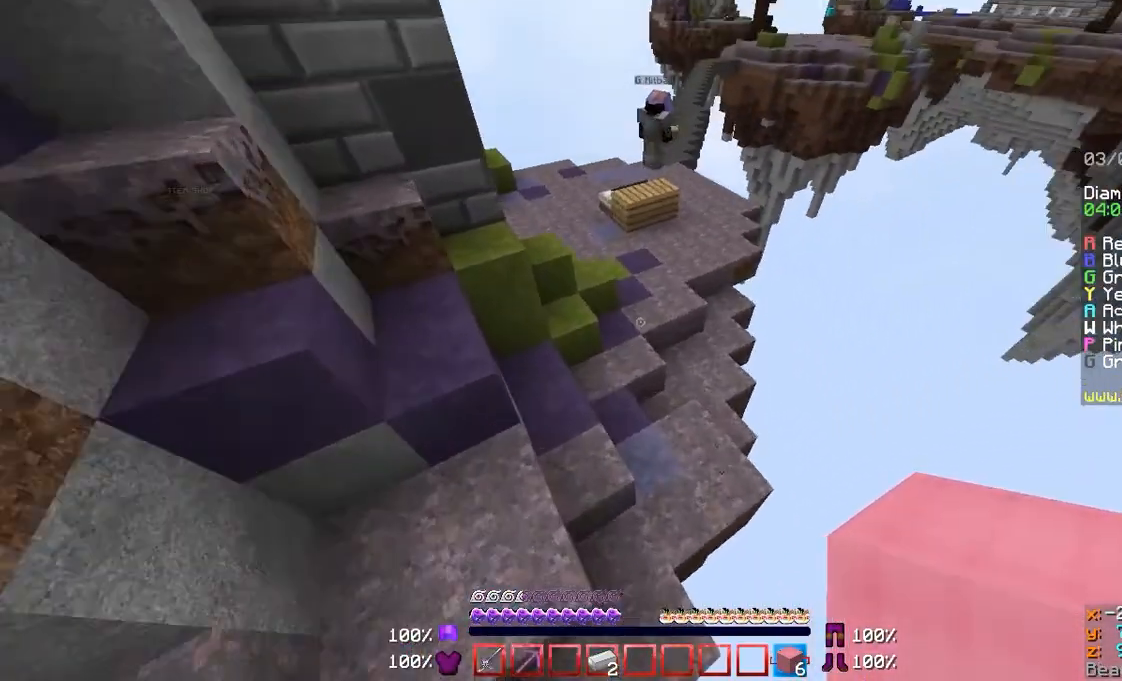
{"keys": ["w"], "mouse": [], "events": []}
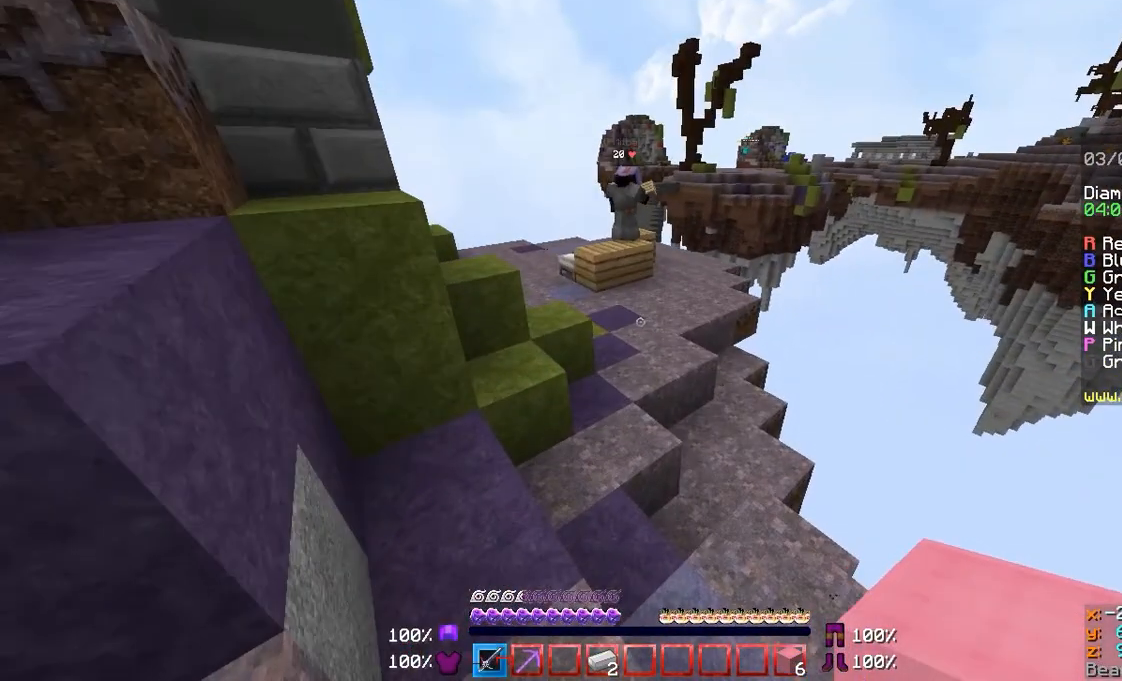
{"keys": ["a", "w"], "mouse": [], "events": [[500, "a", "down"]]}
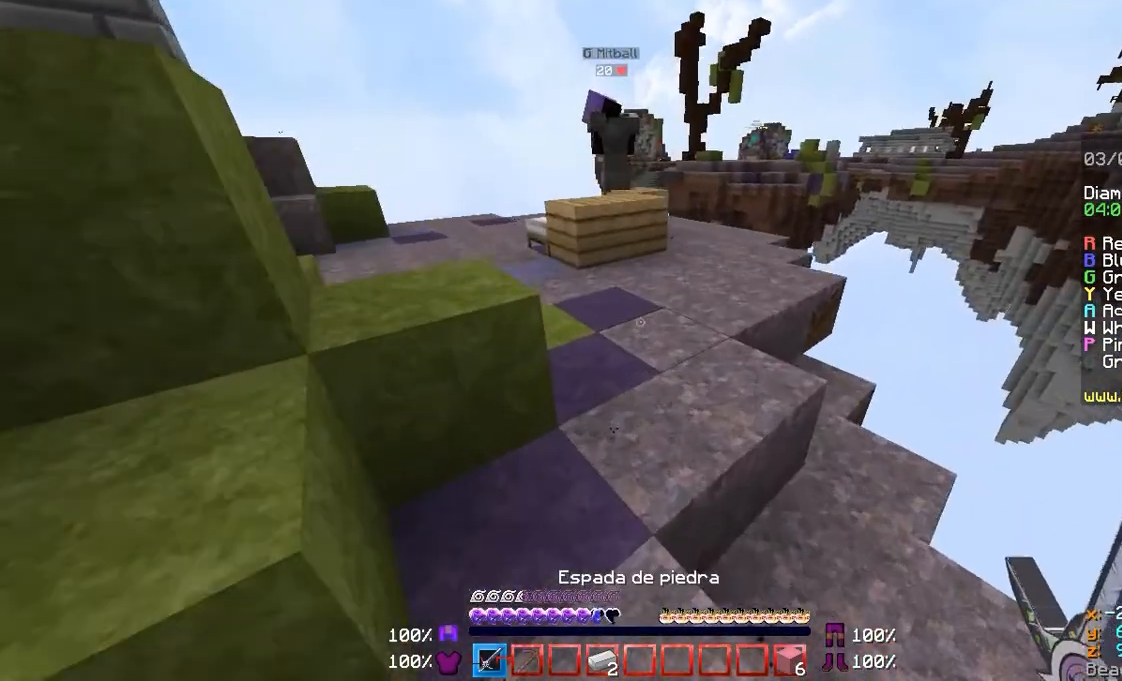
{"keys": ["a", "w"], "mouse": [], "events": [[67, "a", "up"], [467, "a", "down"]]}
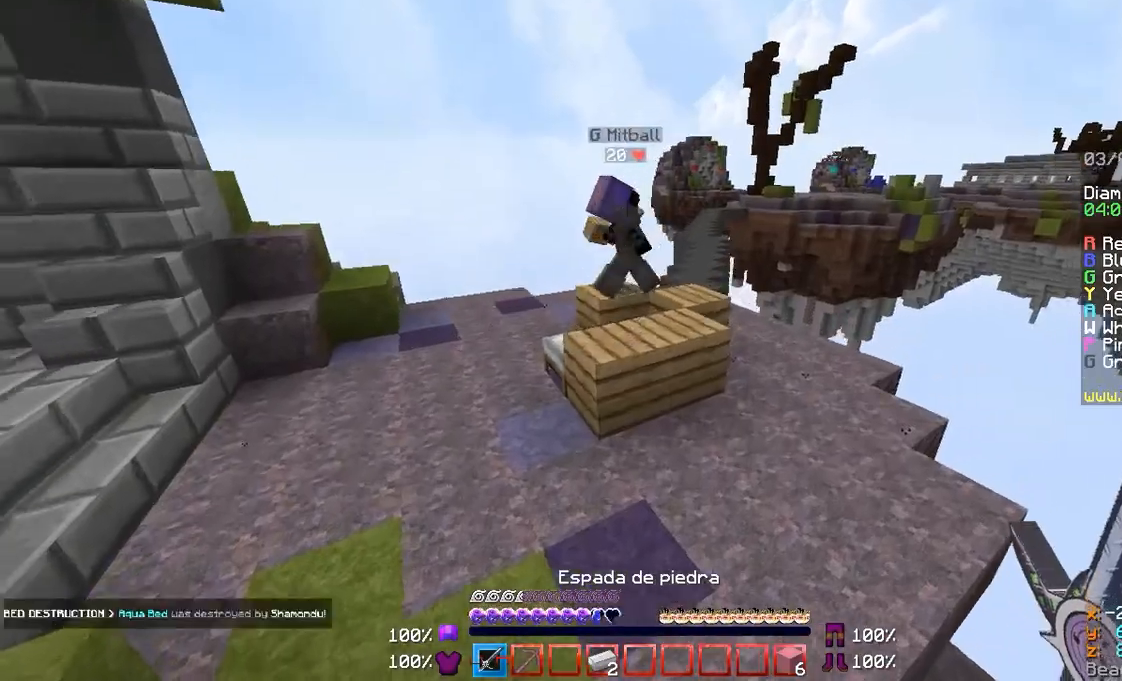
{"keys": ["a", "w"], "mouse": ["left"], "events": [[433, "mouse_left", "down"]]}
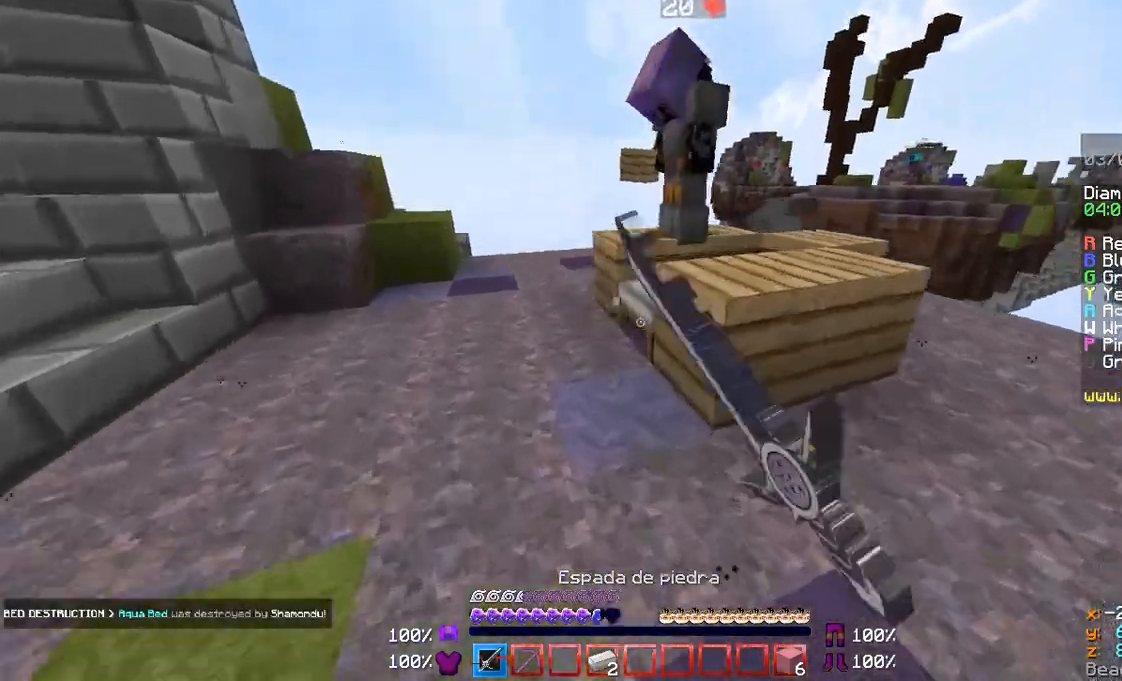
{"keys": [], "mouse": ["left"], "events": [[67, "a", "up"], [67, "w", "up"]]}
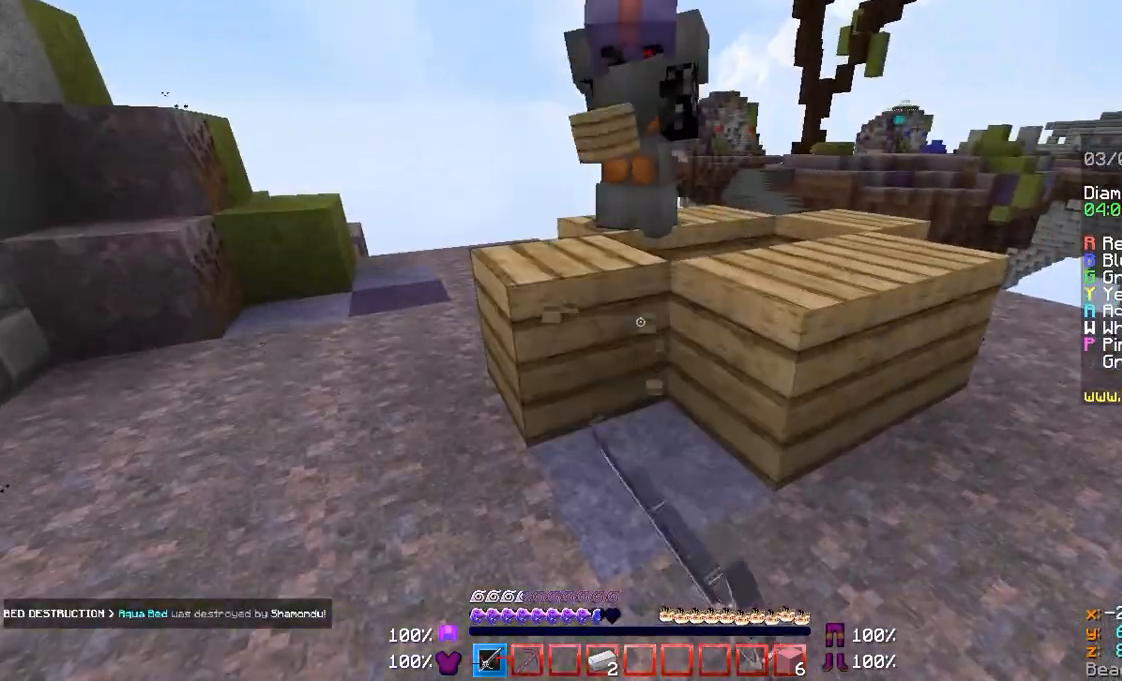
{"keys": ["w"], "mouse": [], "events": [[233, "mouse_left", "up"], [233, "w", "down"]]}
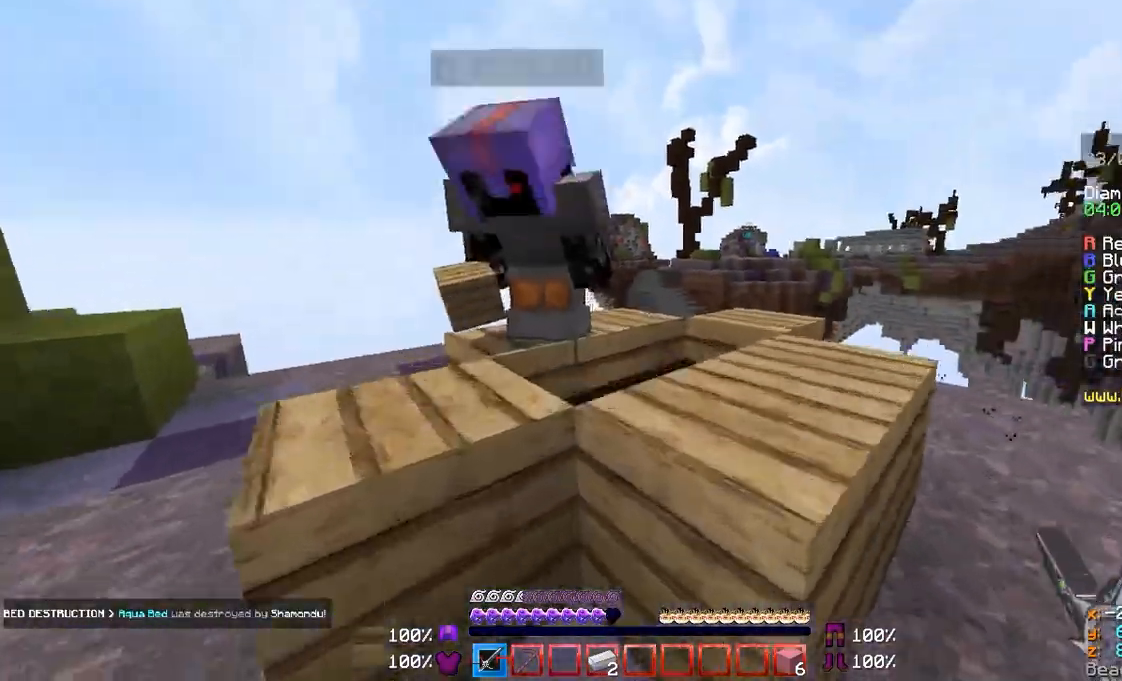
{"keys": ["w"], "mouse": ["left"], "events": [[67, "d", "down"], [67, "mouse_left", "down"], [100, "mouse_left", "up"], [167, "mouse_left", "down"], [200, "mouse_left", "up"], [233, "w", "up"], [300, "mouse_left", "down"], [367, "d", "up"], [367, "mouse_left", "up"], [400, "mouse_left", "down"], [467, "mouse_left", "up"], [467, "w", "down"], [500, "mouse_left", "down"]]}
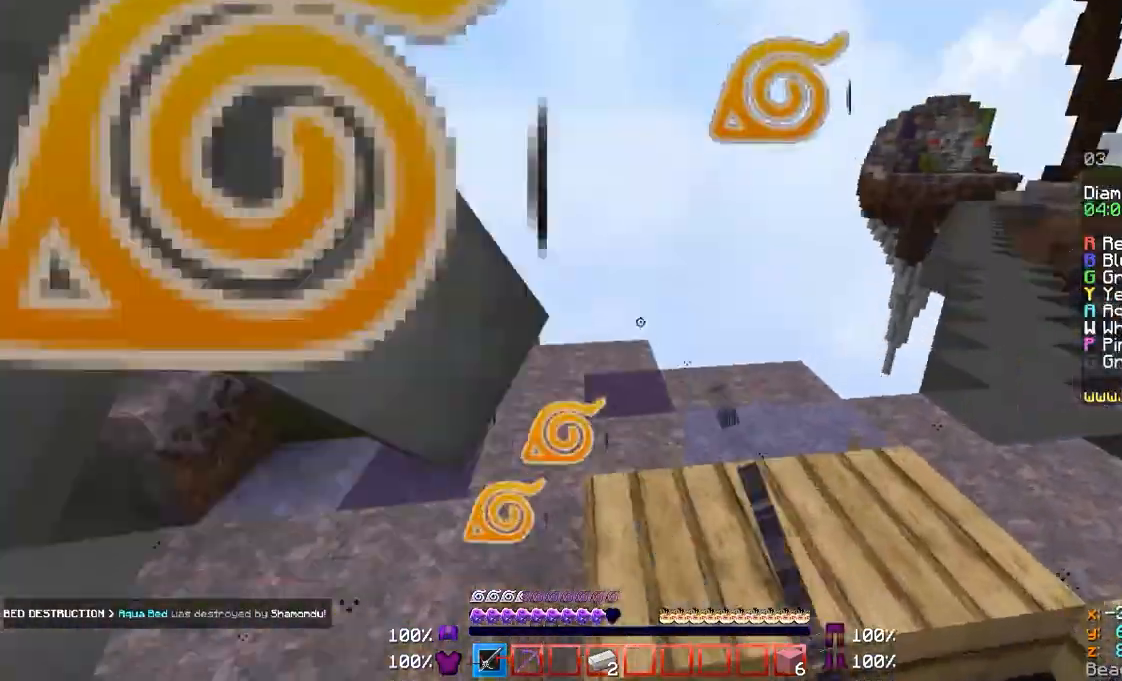
{"keys": ["a", "w"], "mouse": [], "events": [[100, "mouse_left", "up"], [133, "mouse_left", "down"], [267, "a", "down"], [267, "mouse_left", "up"], [300, "mouse_left", "down"], [500, "mouse_left", "up"]]}
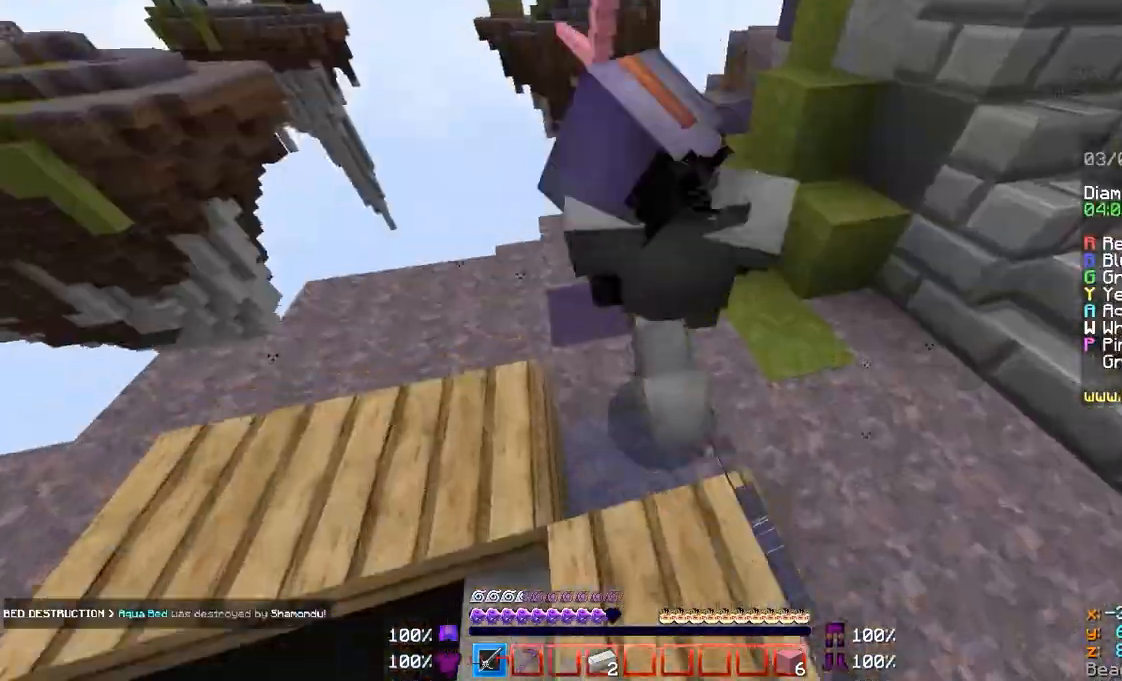
{"keys": ["a", "w"], "mouse": [], "events": [[33, "mouse_left", "down"], [100, "mouse_left", "up"], [167, "mouse_left", "down"], [267, "mouse_left", "up"], [300, "mouse_left", "down"], [333, "mouse_left", "up"], [333, "w", "up"], [400, "mouse_left", "down"], [500, "mouse_left", "up"], [500, "w", "down"]]}
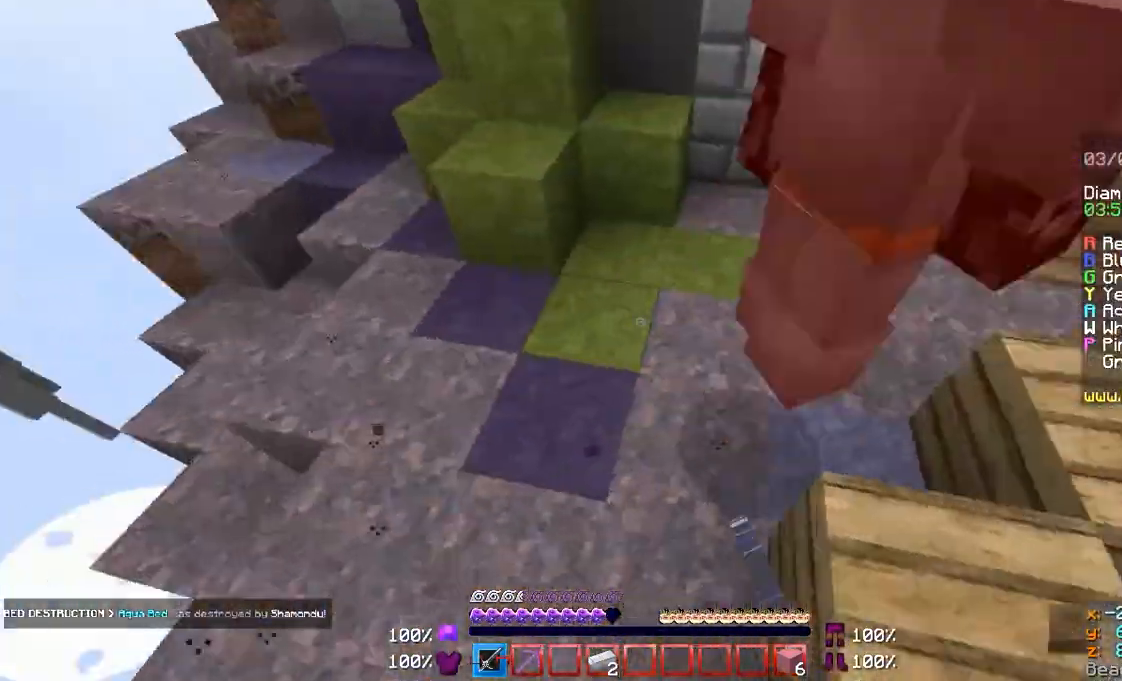
{"keys": ["w"], "mouse": [], "events": [[33, "a", "up"], [33, "mouse_left", "down"], [100, "mouse_left", "up"], [200, "mouse_left", "down"], [233, "a", "down"], [233, "mouse_left", "up"], [300, "mouse_left", "down"], [400, "a", "up"], [400, "mouse_left", "up"], [433, "mouse_left", "down"], [500, "mouse_left", "up"]]}
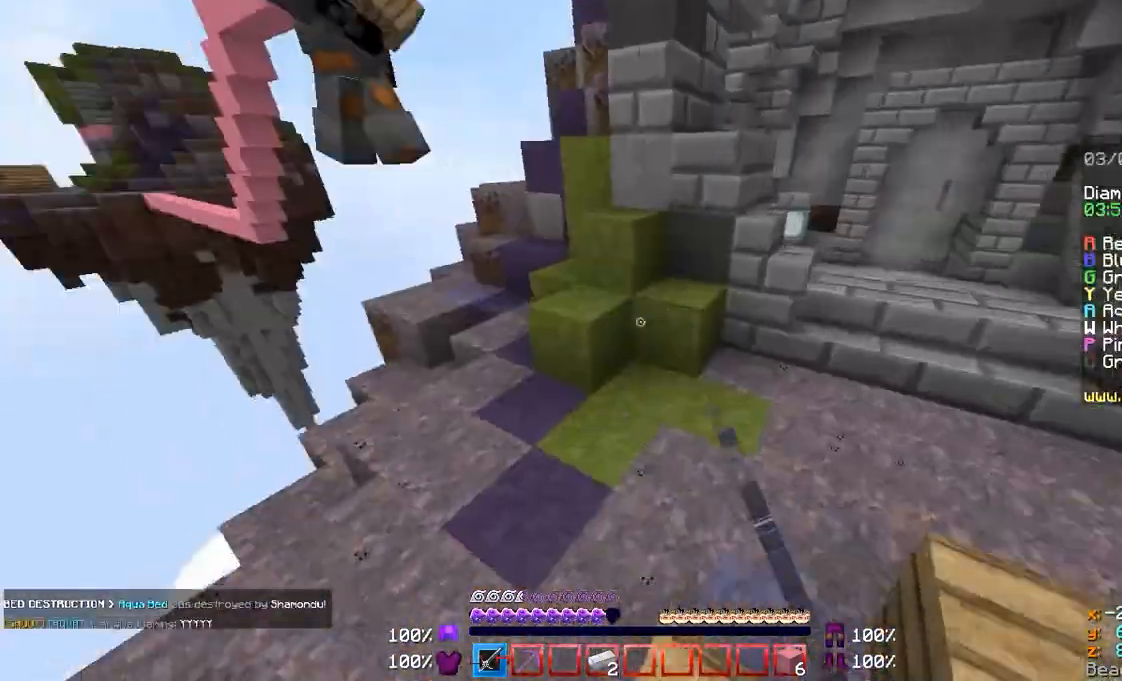
{"keys": ["w"], "mouse": ["left"], "events": [[100, "mouse_left", "down"], [133, "mouse_left", "up"], [233, "mouse_left", "down"], [300, "mouse_left", "up"], [333, "mouse_left", "down"], [433, "mouse_left", "up"], [500, "mouse_left", "down"]]}
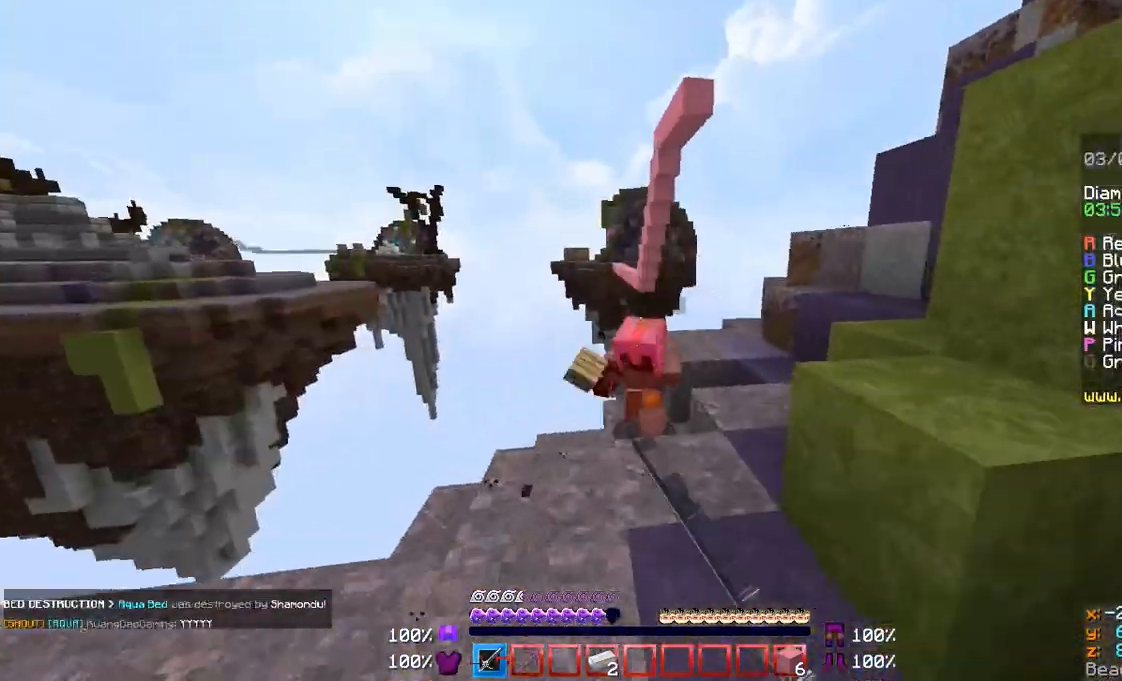
{"keys": ["w"], "mouse": ["left"], "events": [[33, "mouse_left", "up"], [233, "mouse_left", "down"], [333, "mouse_left", "up"], [400, "d", "down"], [400, "mouse_left", "down"], [433, "d", "up"], [433, "mouse_left", "up"], [500, "mouse_left", "down"]]}
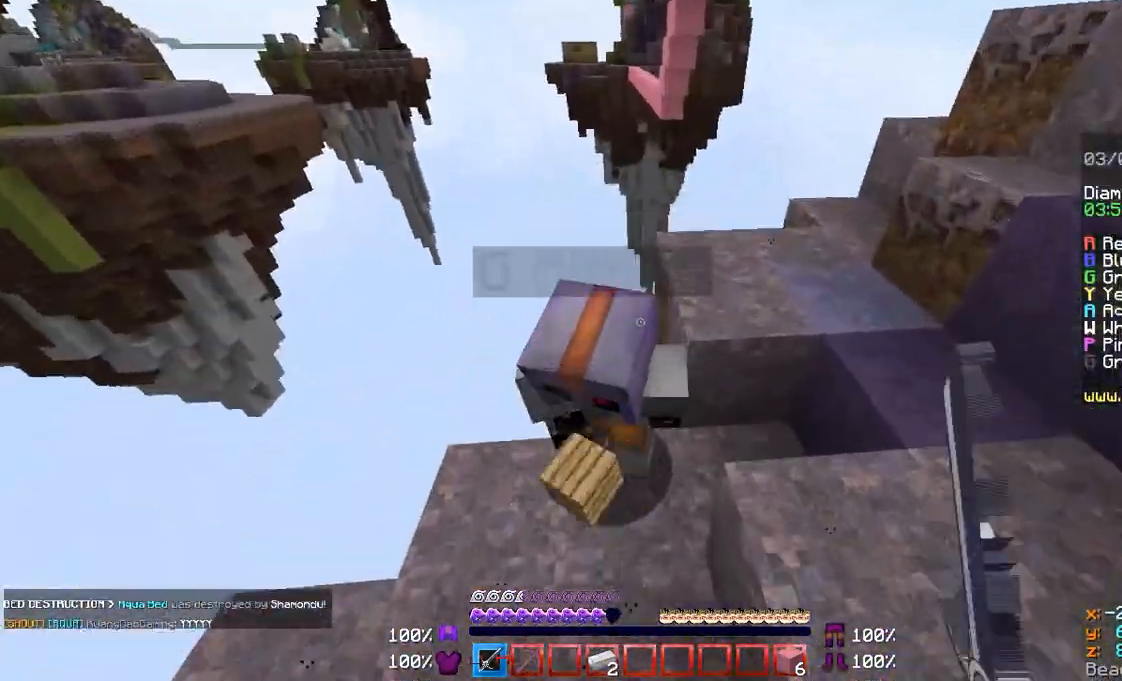
{"keys": ["a", "s"], "mouse": [], "events": [[33, "mouse_left", "up"], [100, "mouse_left", "down"], [100, "w", "up"], [200, "d", "down"], [200, "mouse_left", "up"], [233, "mouse_left", "down"], [233, "s", "down"], [300, "d", "up"], [300, "mouse_left", "up"], [400, "a", "down"], [400, "mouse_left", "down"], [433, "mouse_left", "up"]]}
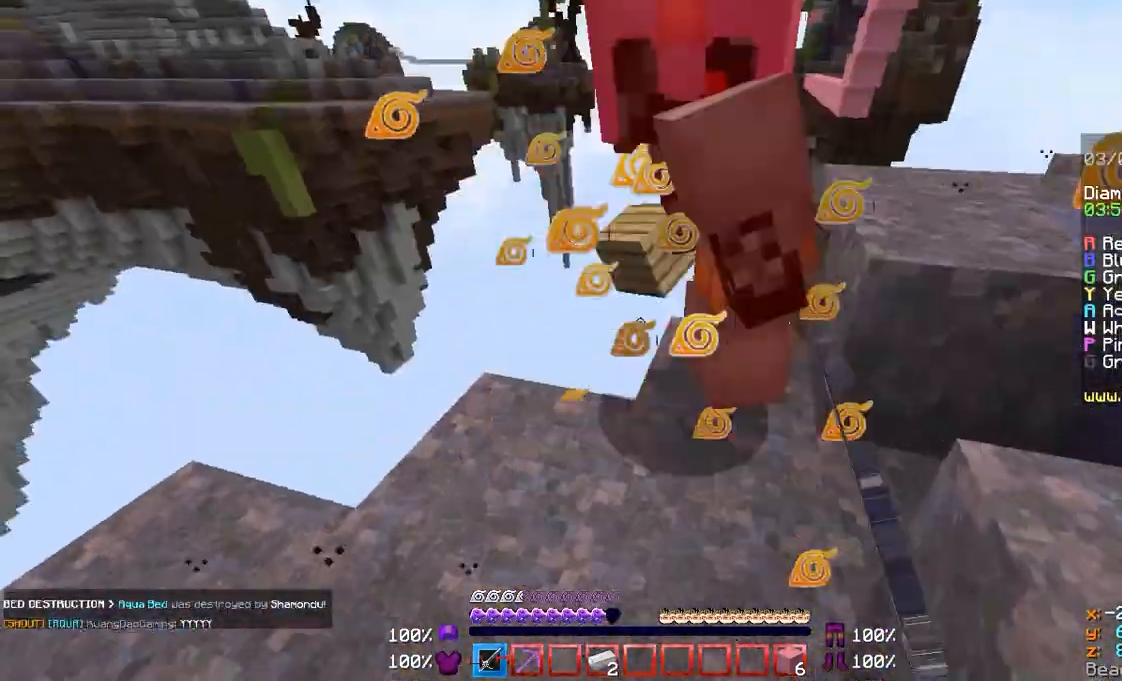
{"keys": ["a"], "mouse": [], "events": [[33, "mouse_left", "down"], [100, "mouse_left", "up"], [133, "a", "up"], [133, "mouse_left", "down"], [233, "mouse_left", "up"], [300, "mouse_left", "down"], [400, "mouse_left", "up"], [433, "a", "down"], [500, "s", "up"]]}
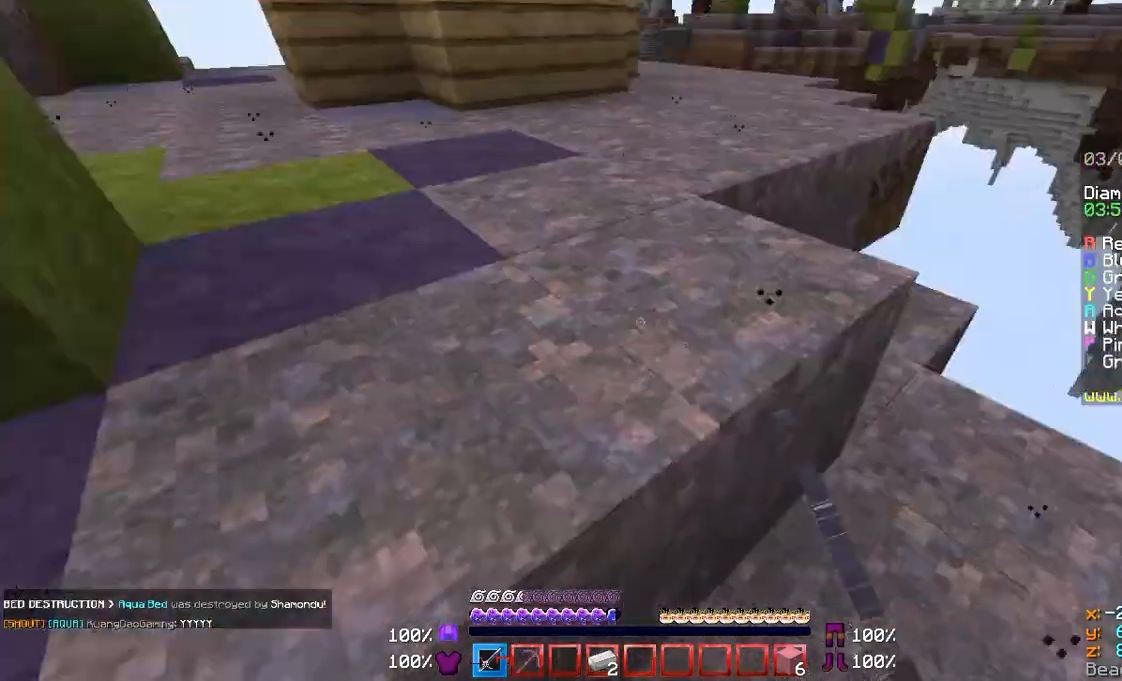
{"keys": ["w"], "mouse": [], "events": [[100, "w", "down"], [267, "a", "up"]]}
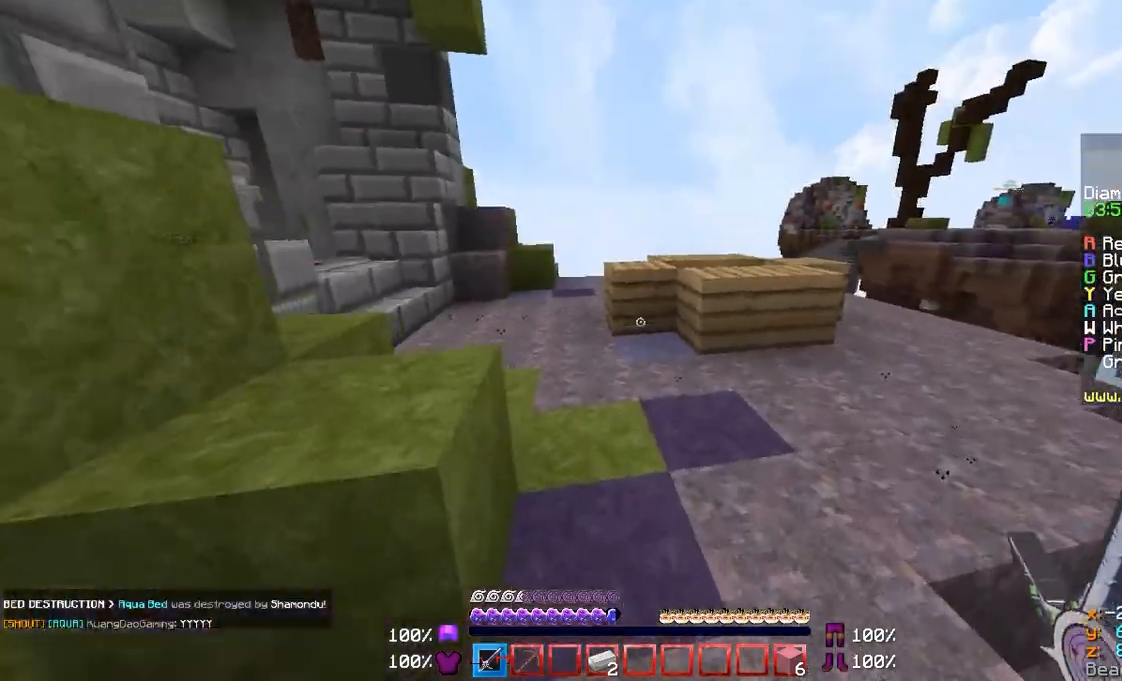
{"keys": ["w"], "mouse": [], "events": []}
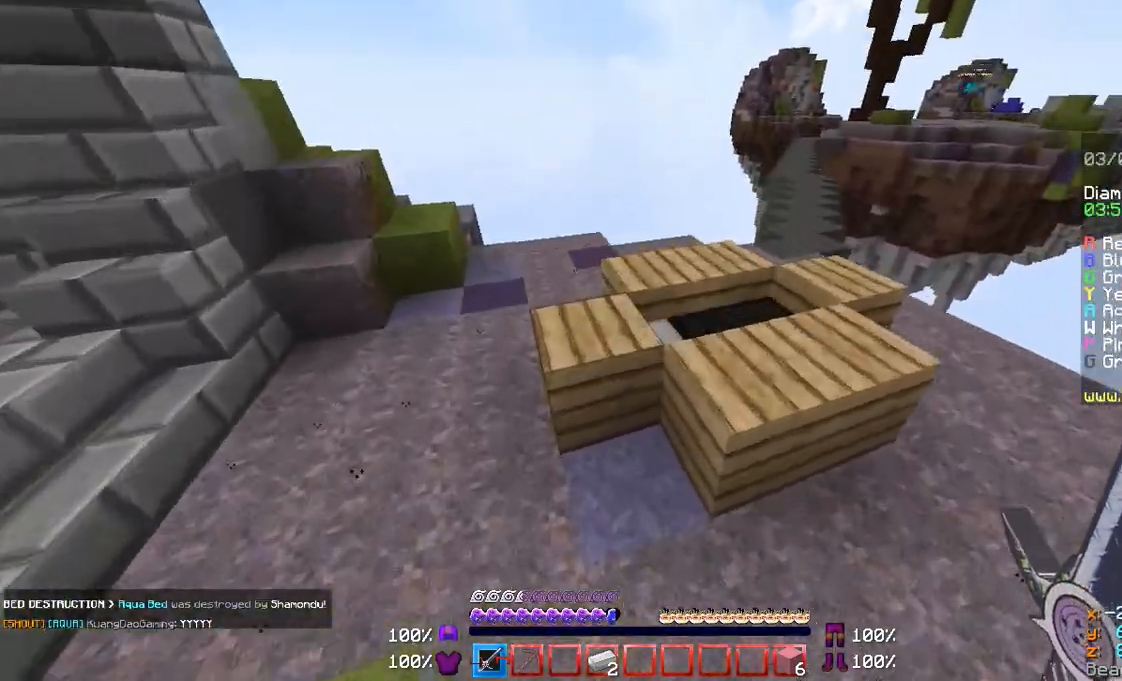
{"keys": [], "mouse": ["left"], "events": [[133, "a", "down"], [333, "a", "up"], [333, "w", "up"], [400, "mouse_left", "down"]]}